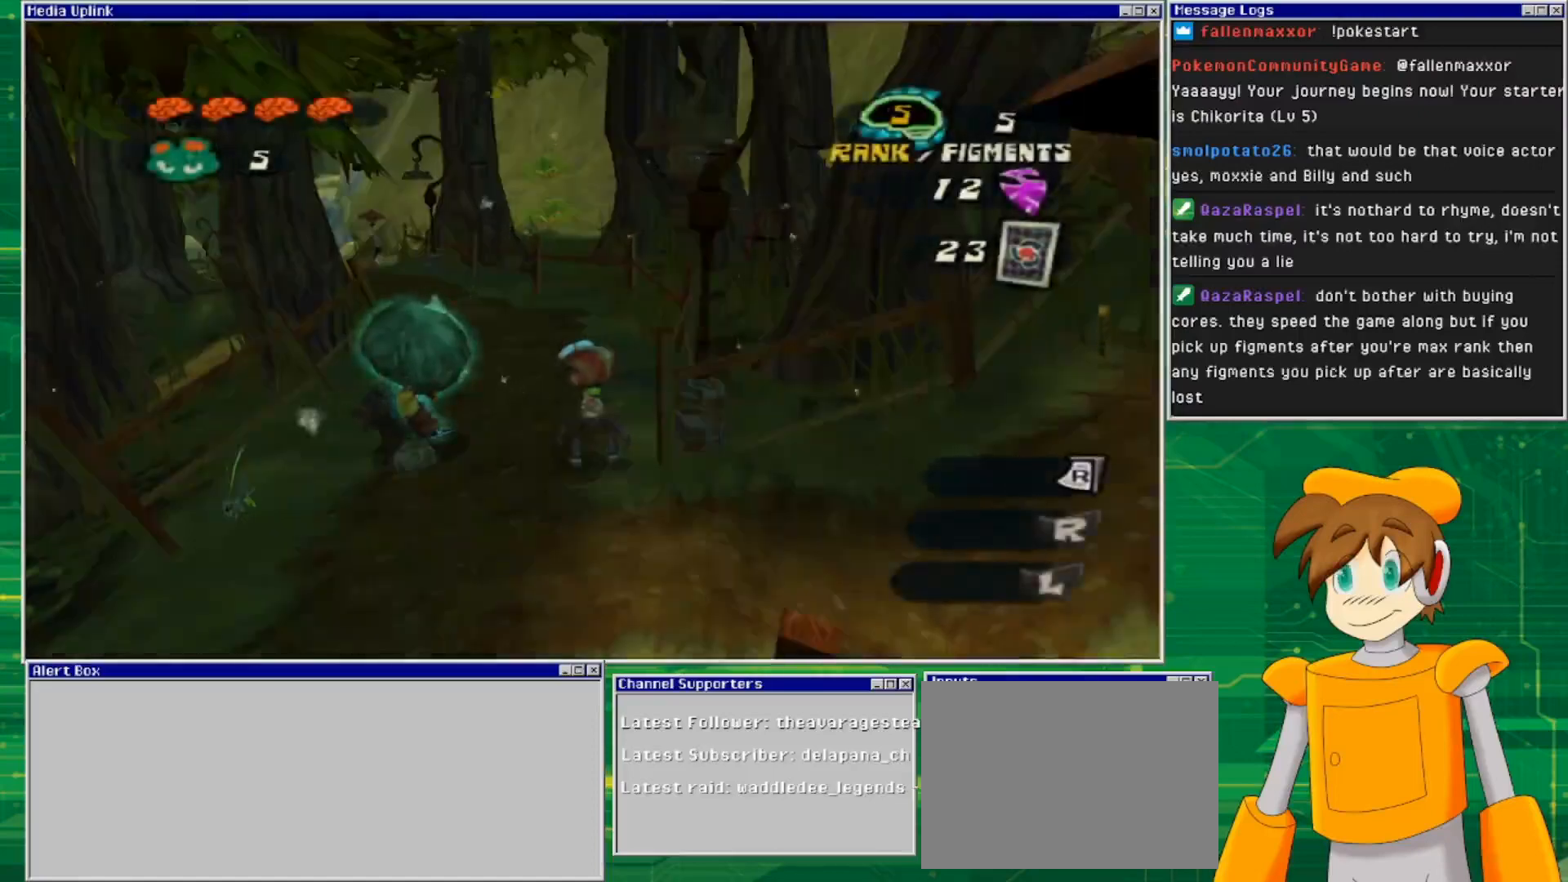
Gameplay with a controller (PlayStation layout); each line is a JSON object with the inputs held at the frame after it. "events" lists button and stick changes between this image and that frame as [ms after this image, input, new state], when the widget could be followed in between. Not read: L2 L3 R2 R3 START.
{"buttons": [], "left_stick": "up", "right_stick": "down-left", "events": [[100, "right_stick", "down-left"], [467, "left_stick", "up"]]}
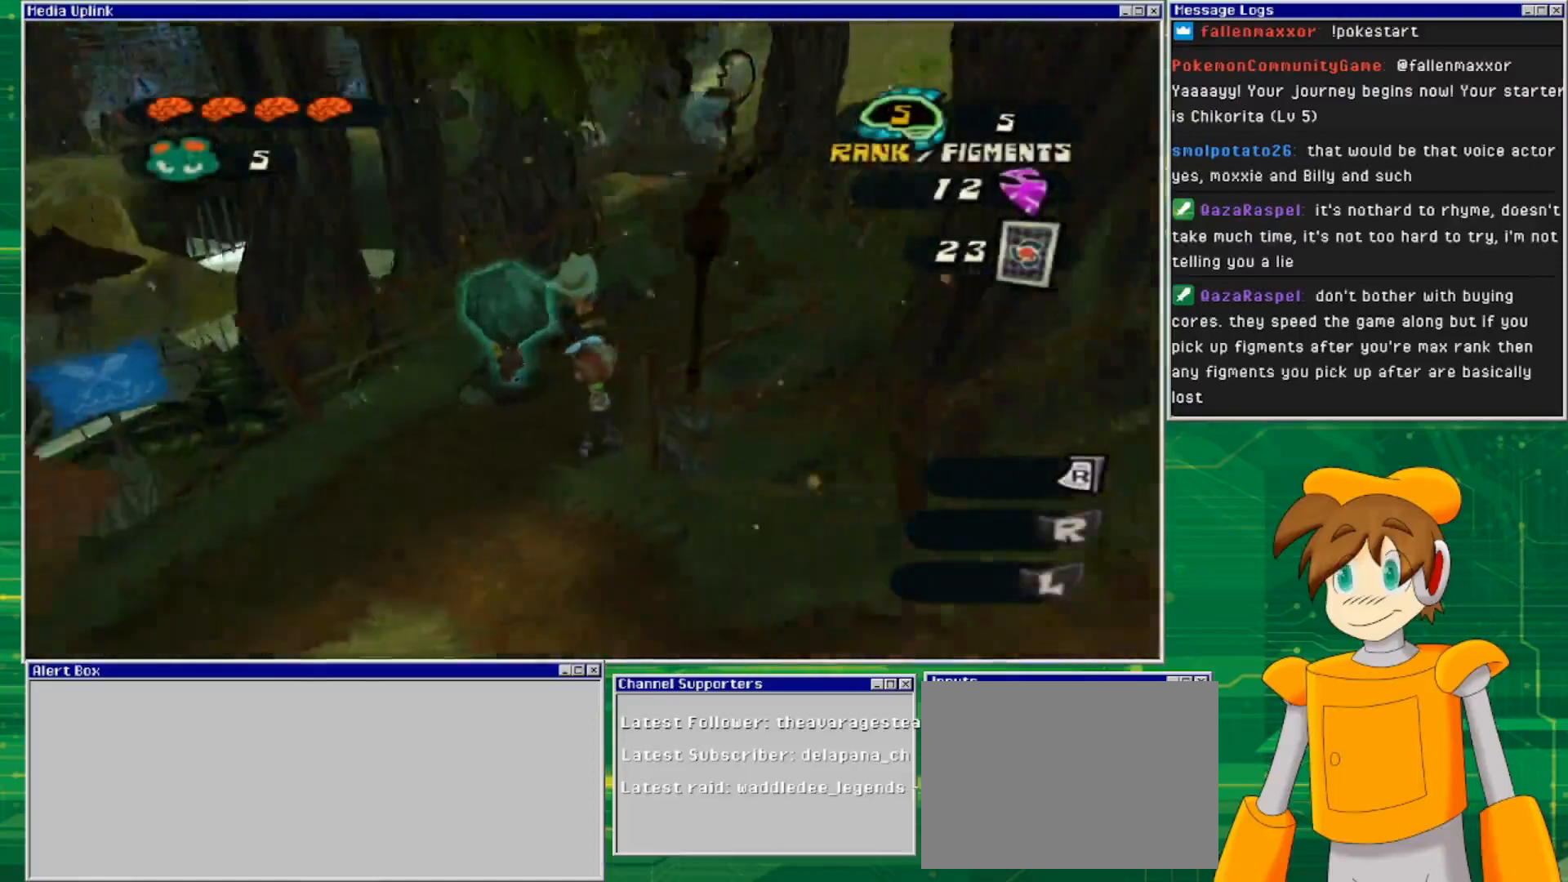
{"buttons": [], "left_stick": "center", "right_stick": "center", "events": [[67, "right_stick", "center"], [133, "left_stick", "center"]]}
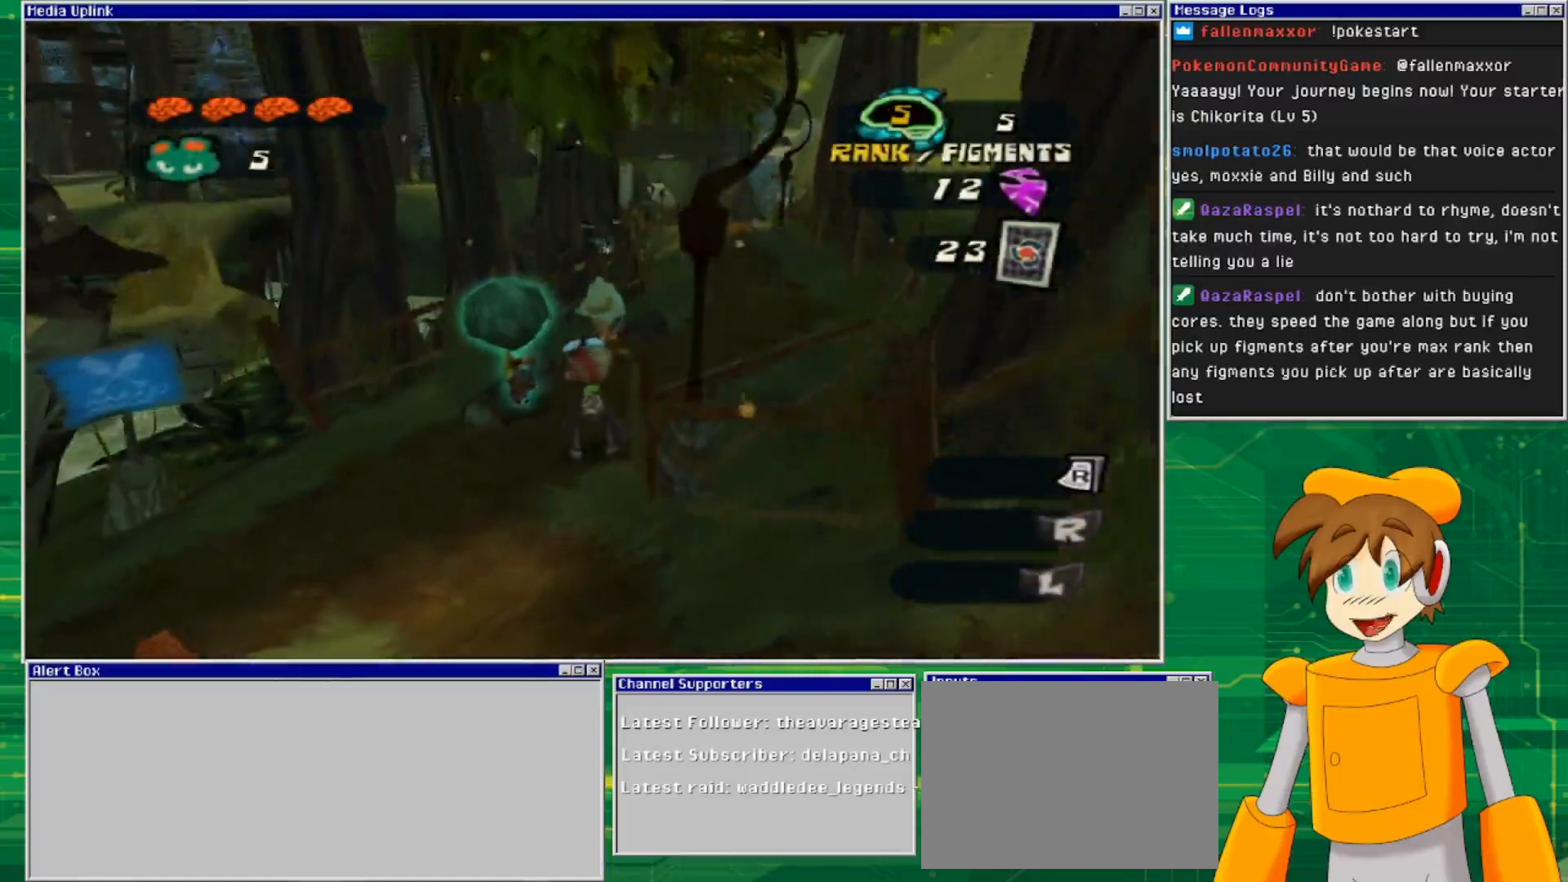
{"buttons": [], "left_stick": "down-left", "right_stick": "down-left", "events": [[300, "right_stick", "down-left"], [467, "left_stick", "down-left"]]}
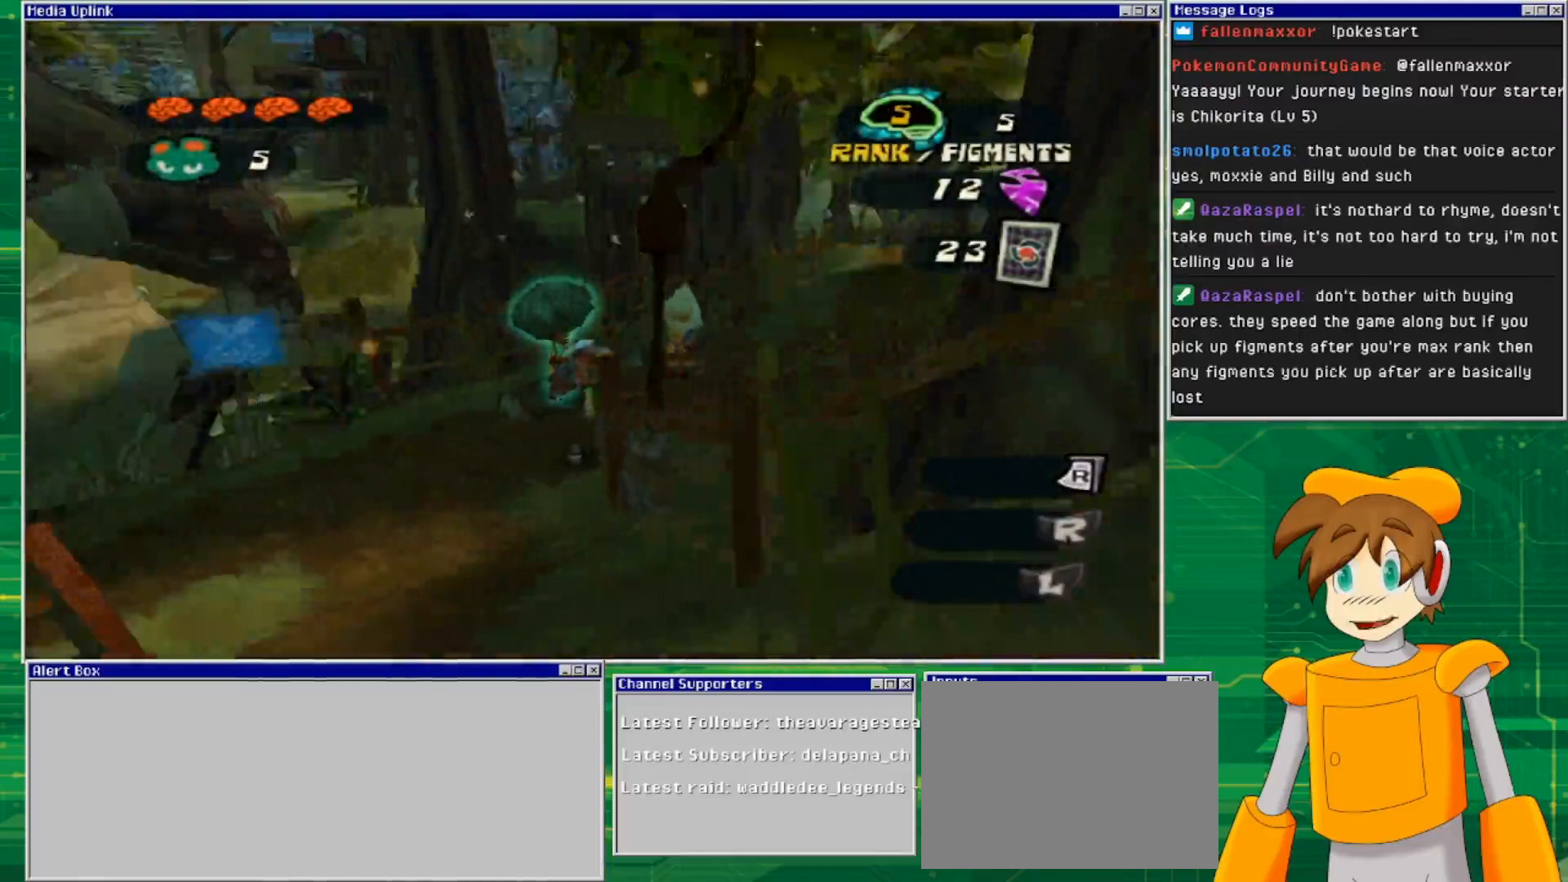
{"buttons": [], "left_stick": "center", "right_stick": "down-right", "events": [[167, "left_stick", "left"], [267, "left_stick", "center"], [333, "right_stick", "center"], [467, "right_stick", "down-right"]]}
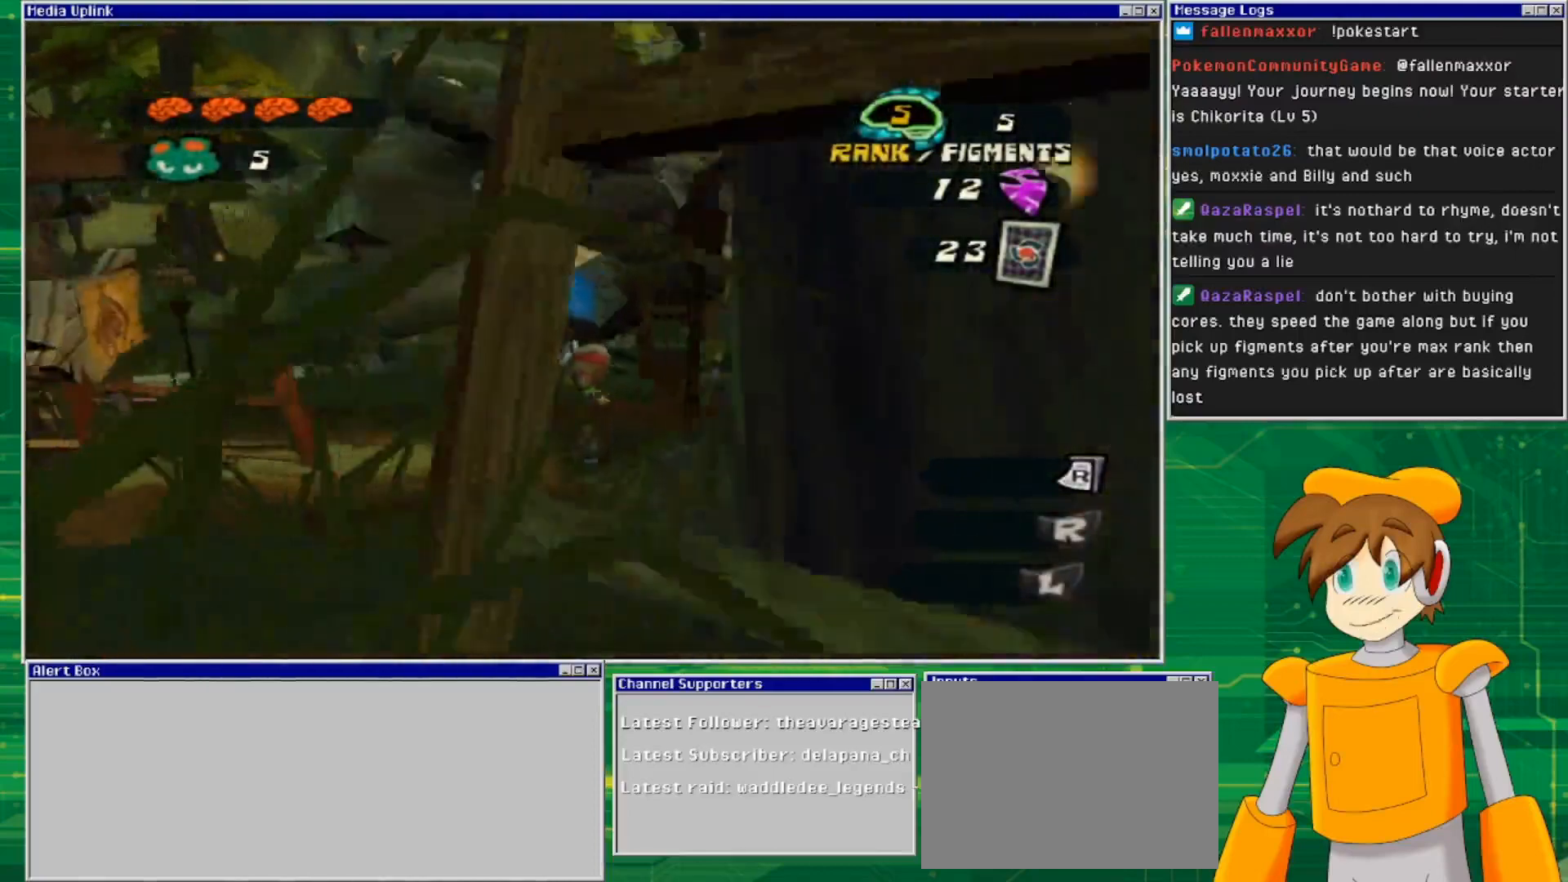
{"buttons": [], "left_stick": "up-right", "right_stick": "right", "events": [[67, "left_stick", "down-right"], [233, "left_stick", "right"], [333, "left_stick", "up-right"], [333, "right_stick", "right"]]}
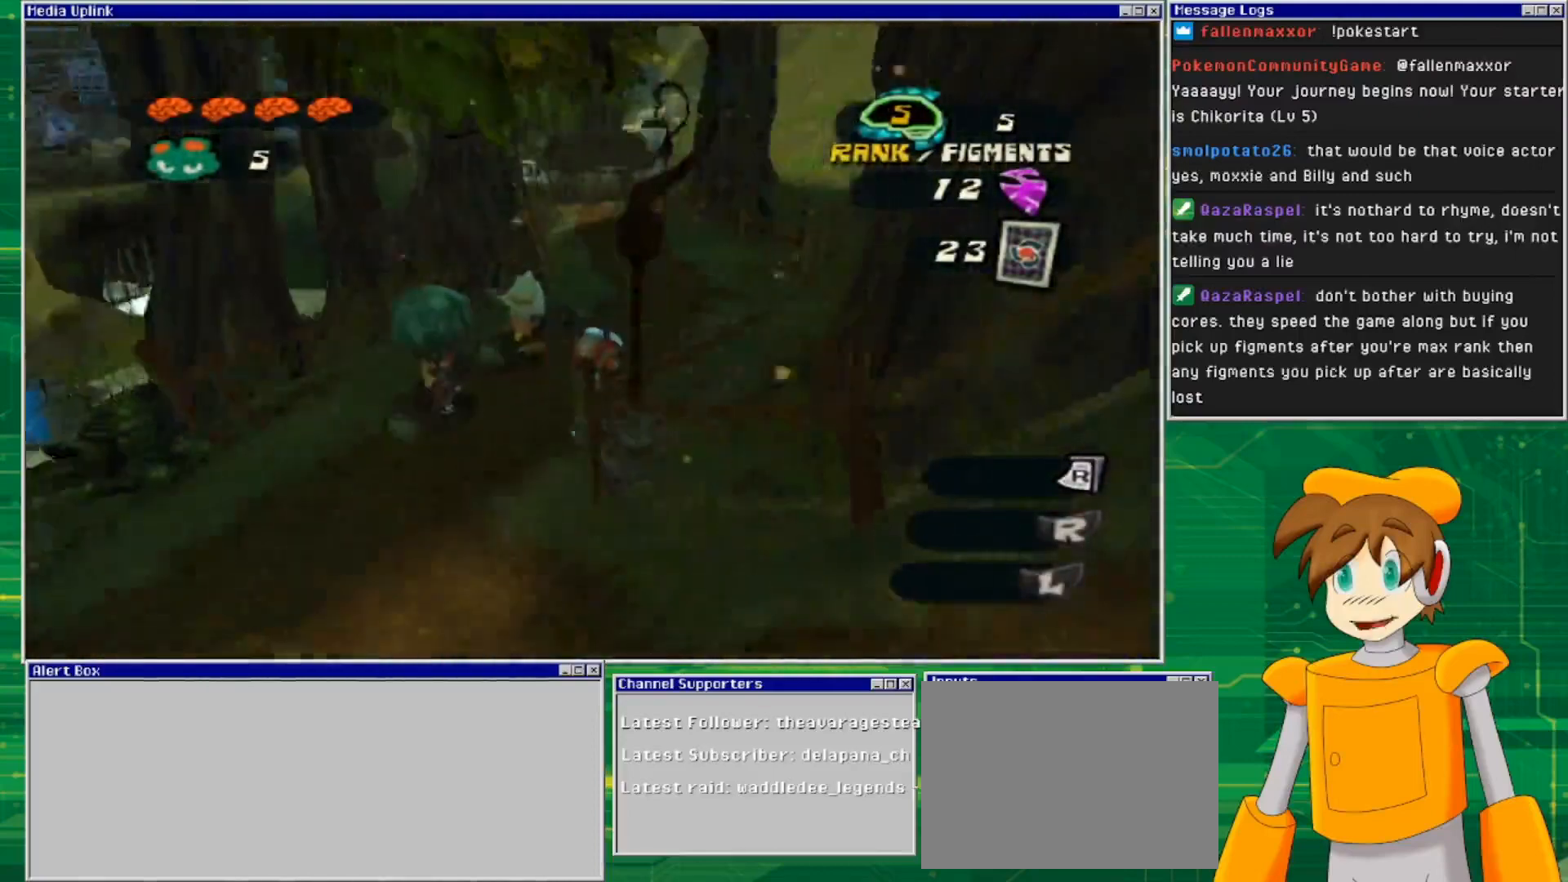
{"buttons": [], "left_stick": "up", "right_stick": "center", "events": [[67, "left_stick", "up"], [67, "right_stick", "center"]]}
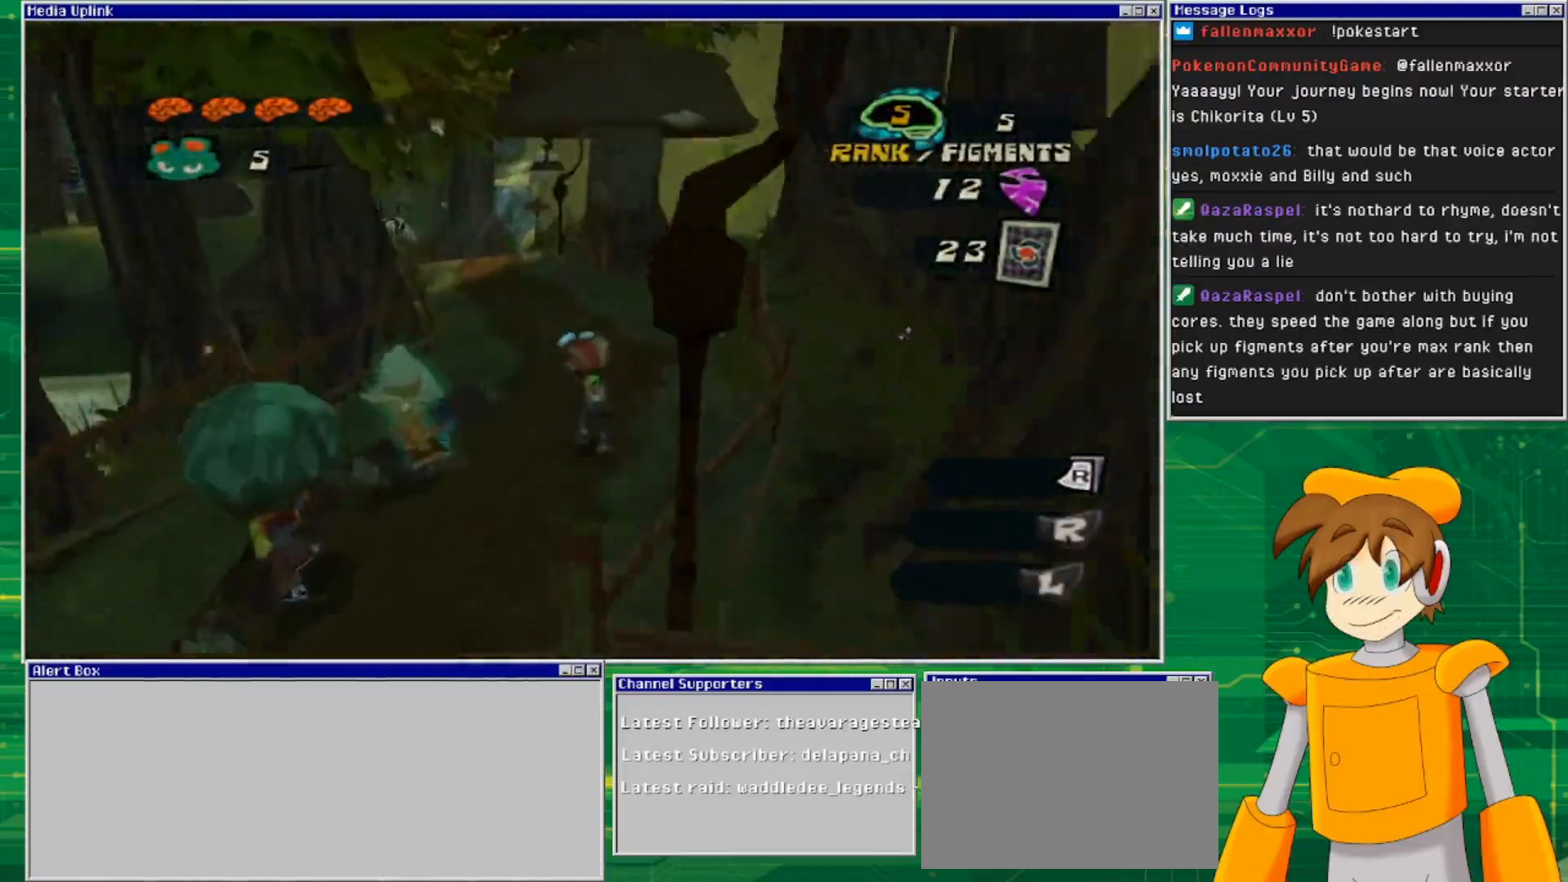
{"buttons": [], "left_stick": "up", "right_stick": "center", "events": []}
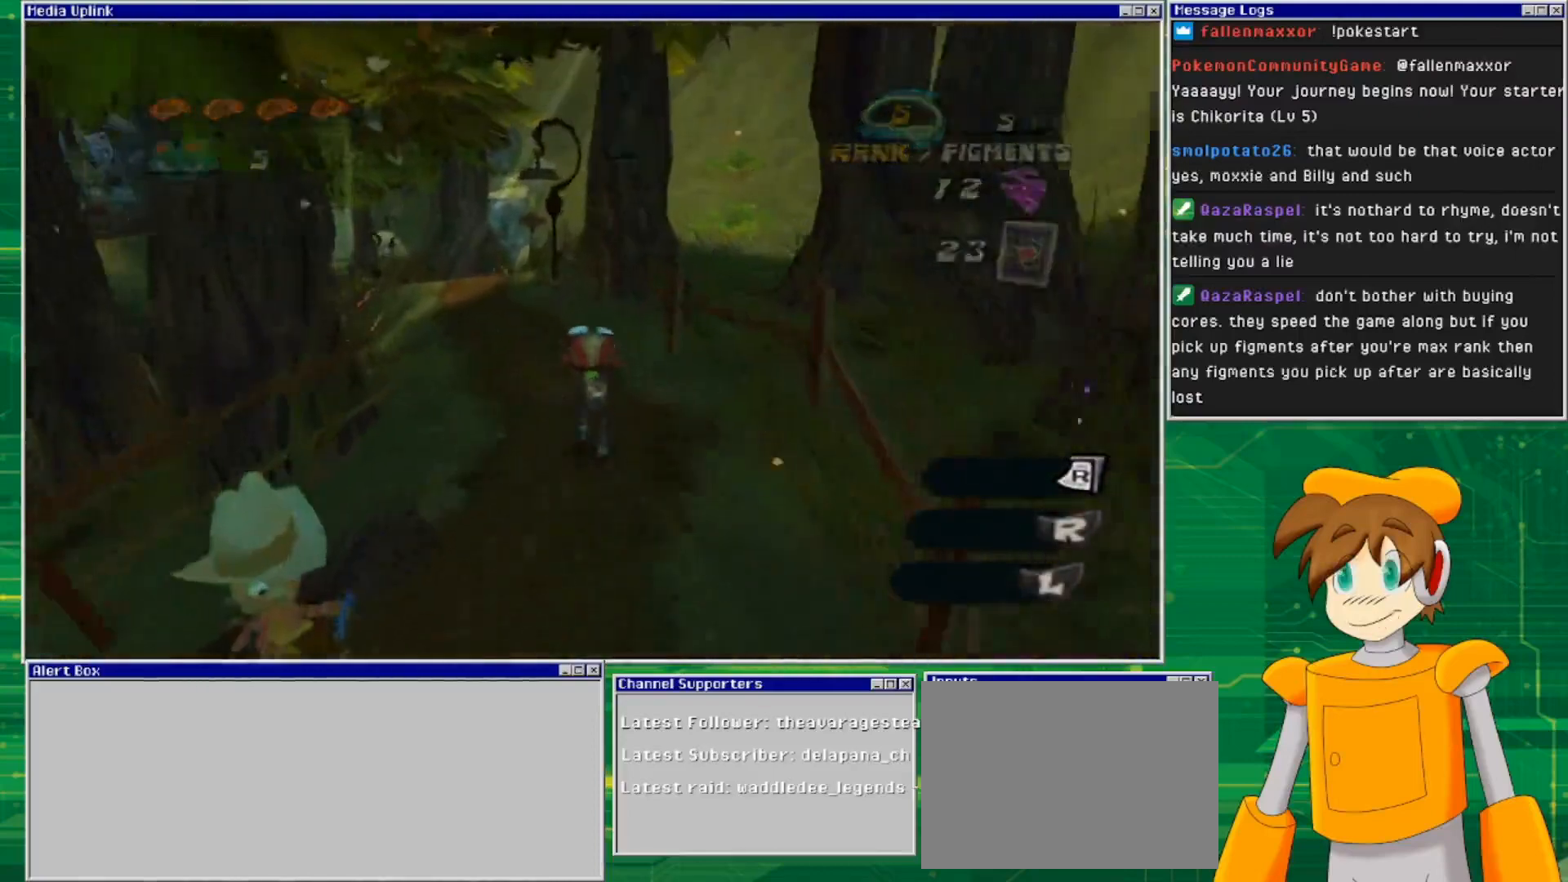
{"buttons": [], "left_stick": "up", "right_stick": "center", "events": [[67, "right_stick", "left"], [333, "right_stick", "center"]]}
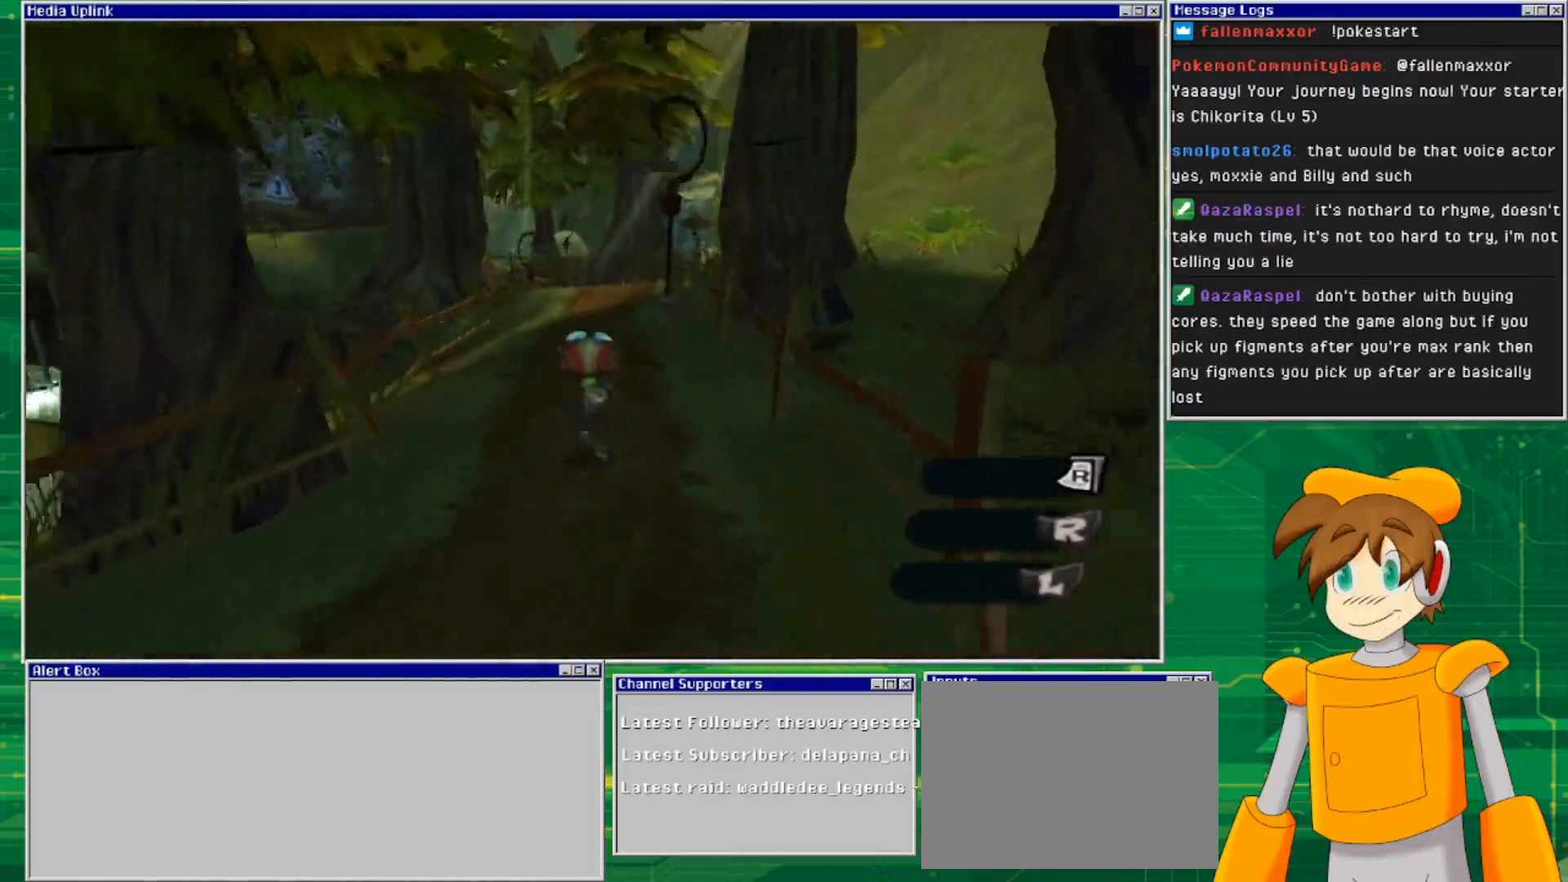
{"buttons": [], "left_stick": "up", "right_stick": "center", "events": [[67, "right_stick", "down"], [300, "right_stick", "center"]]}
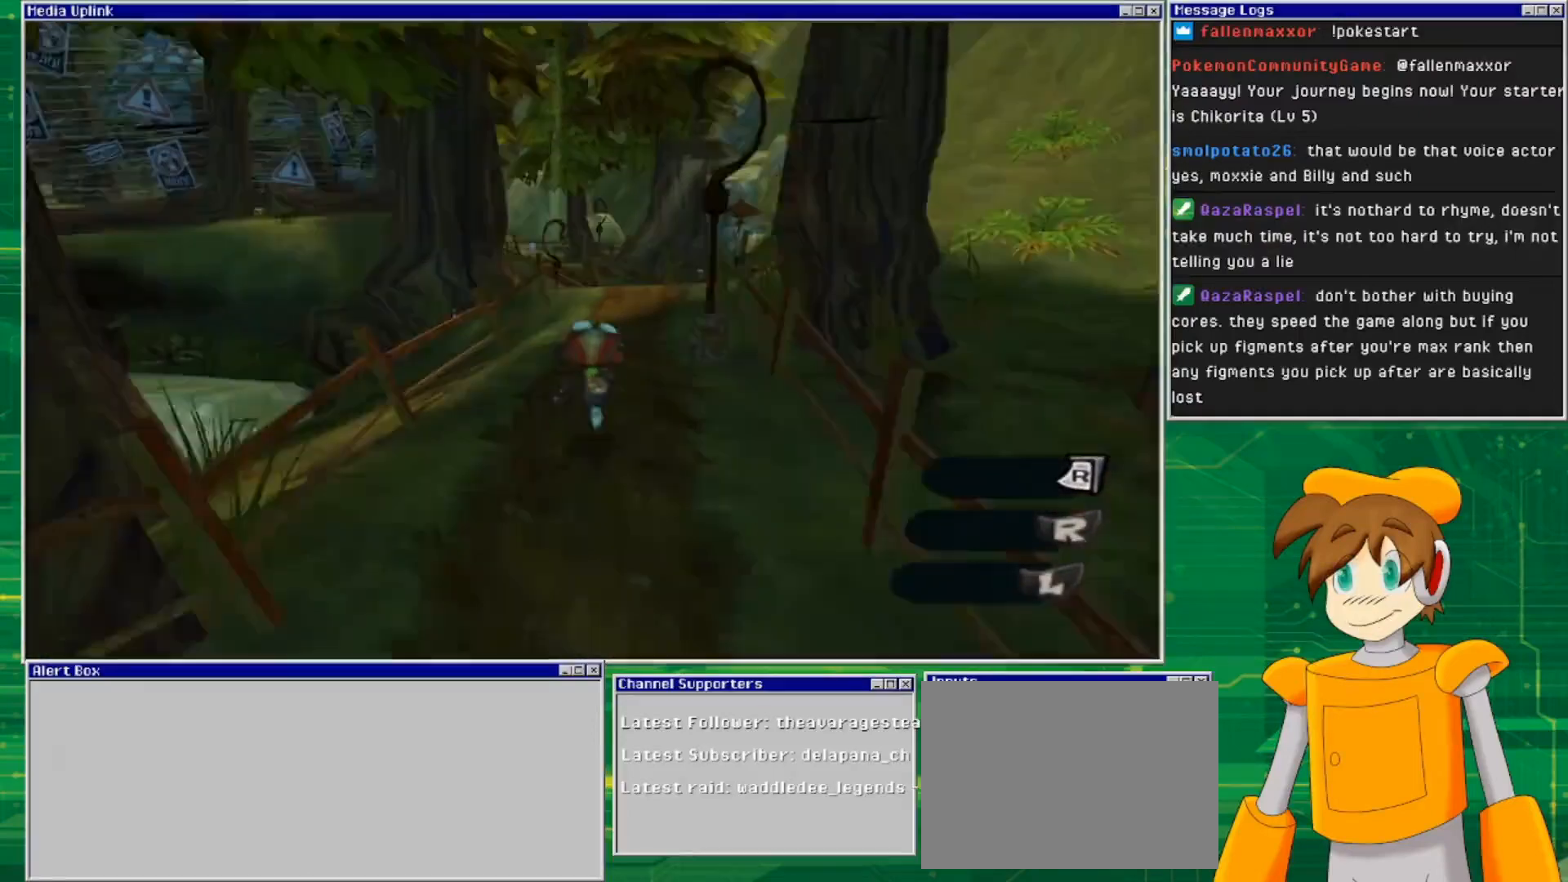
{"buttons": [], "left_stick": "up", "right_stick": "down", "events": [[433, "right_stick", "down"]]}
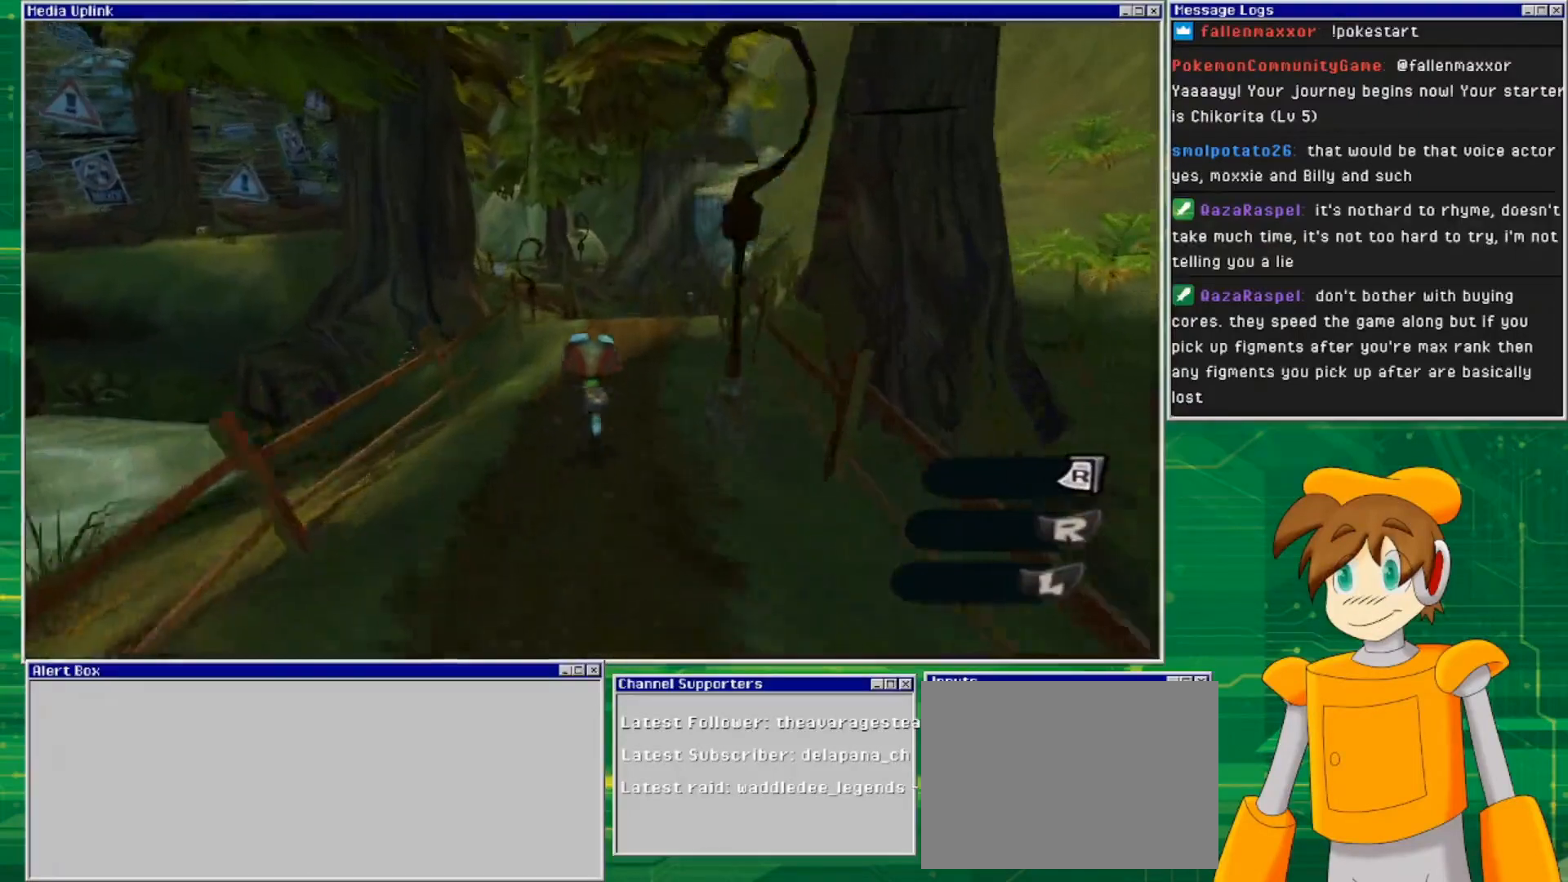
{"buttons": [], "left_stick": "up", "right_stick": "down", "events": []}
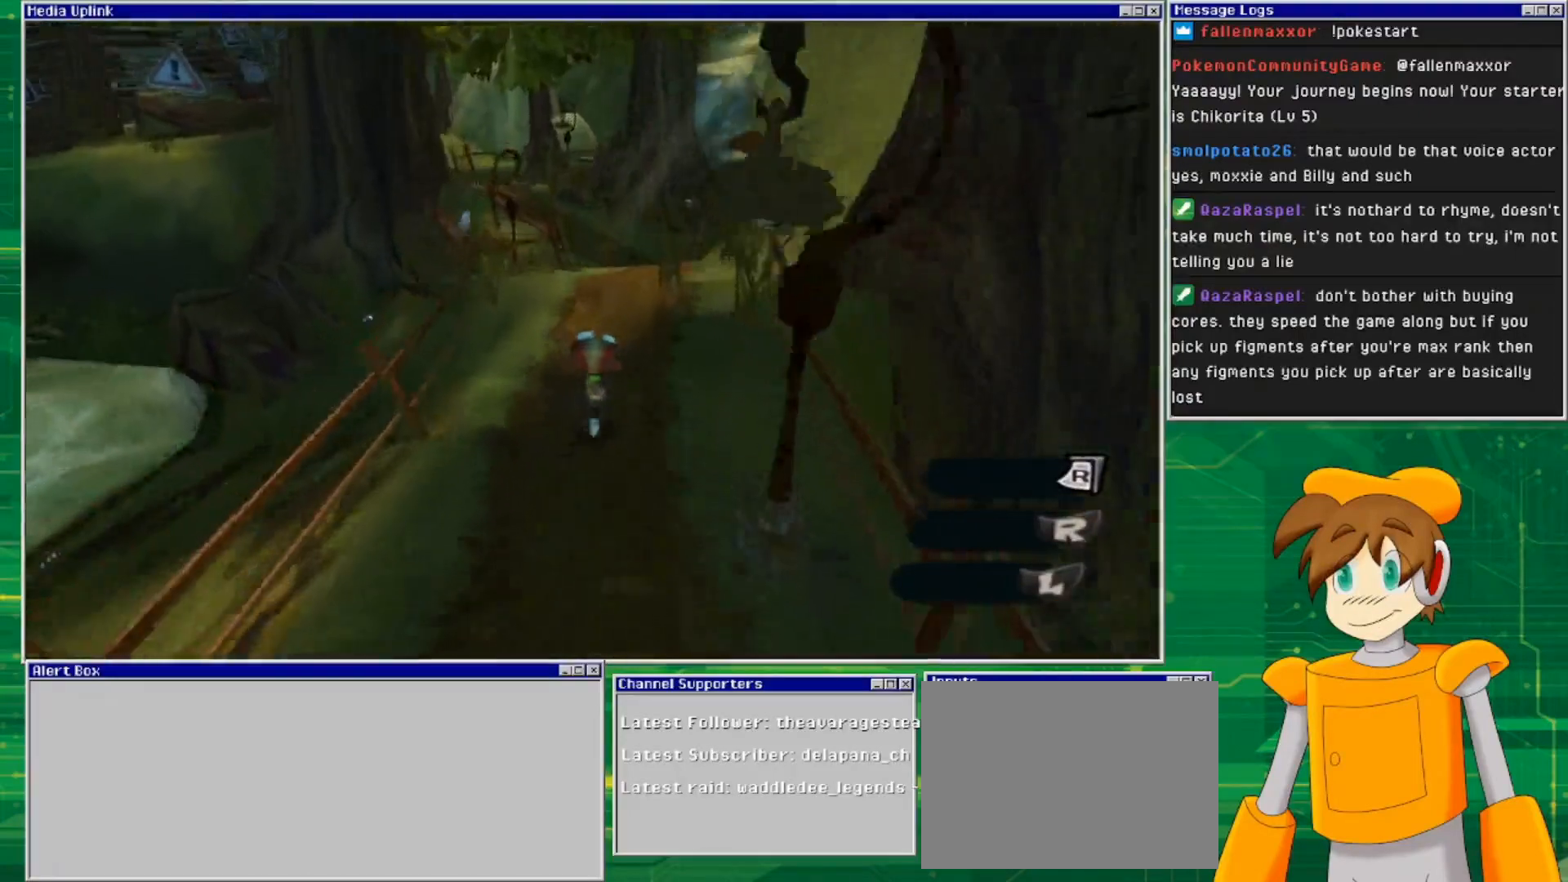
{"buttons": [], "left_stick": "up", "right_stick": "down", "events": []}
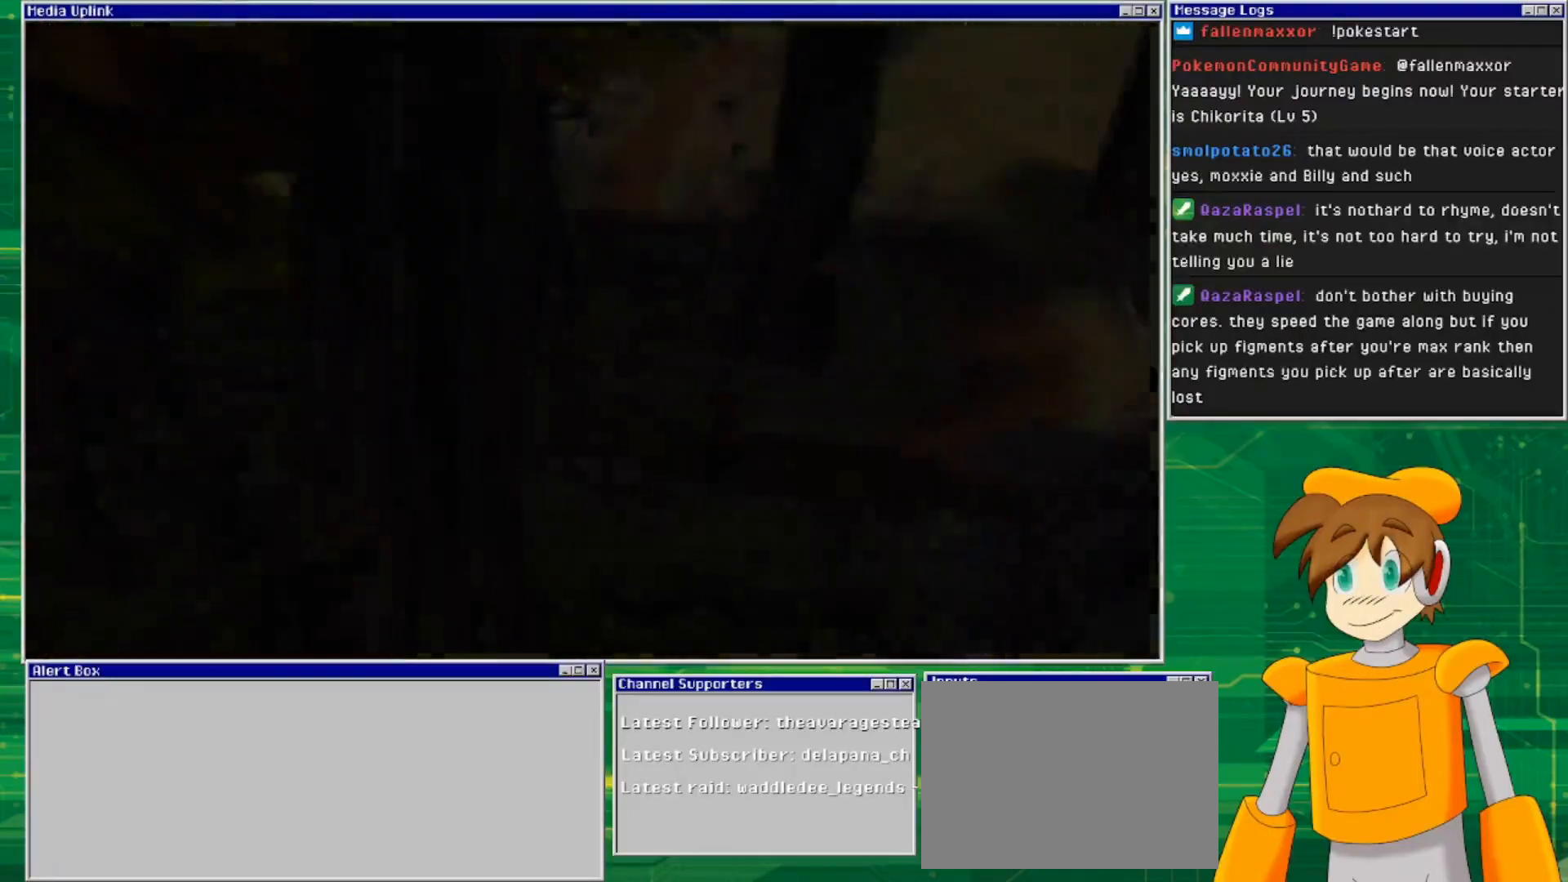
{"buttons": [], "left_stick": "center", "right_stick": "center", "events": [[200, "left_stick", "center"], [200, "right_stick", "center"]]}